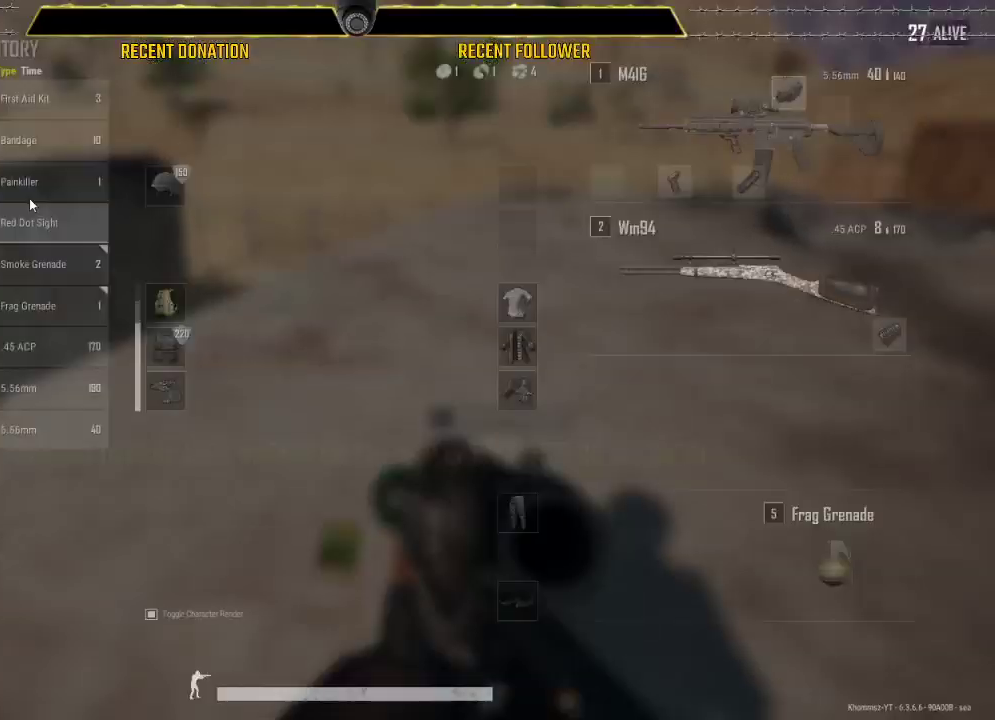
Gameplay with keyboard and mouse; each line is a JSON object with the keys and mouse buttons held at the frame after it. "events" lists presses ("down") and releases ("up") of "1", "2", "3", "4", "5", "a", "alt", "c", "caps_lock", "ctrl", "d", "e", "f", "g", "q", "r", "s", "shift", "space", "t", "tab", "v", "w", "x", "z", "mouse_left", "mouse_wheel" and "mouse_right" between this image and that frame as [ms after this image, input, new state], when the widget could be followed in between. "mouse_left", "mouse_wheel", "mouse_right" = the "left", "wheel", "right" buttons of the "mouse" list. No other keys are recorded. "wheel" means that the mouse wheel is clicked or scrolled. Not read: mouse_move.
{"keys": ["d"], "mouse": ["left"], "events": [[16, "tab", "up"], [200, "a", "down"], [216, "w", "up"], [333, "a", "up"], [333, "d", "down"], [383, "mouse_left", "down"]]}
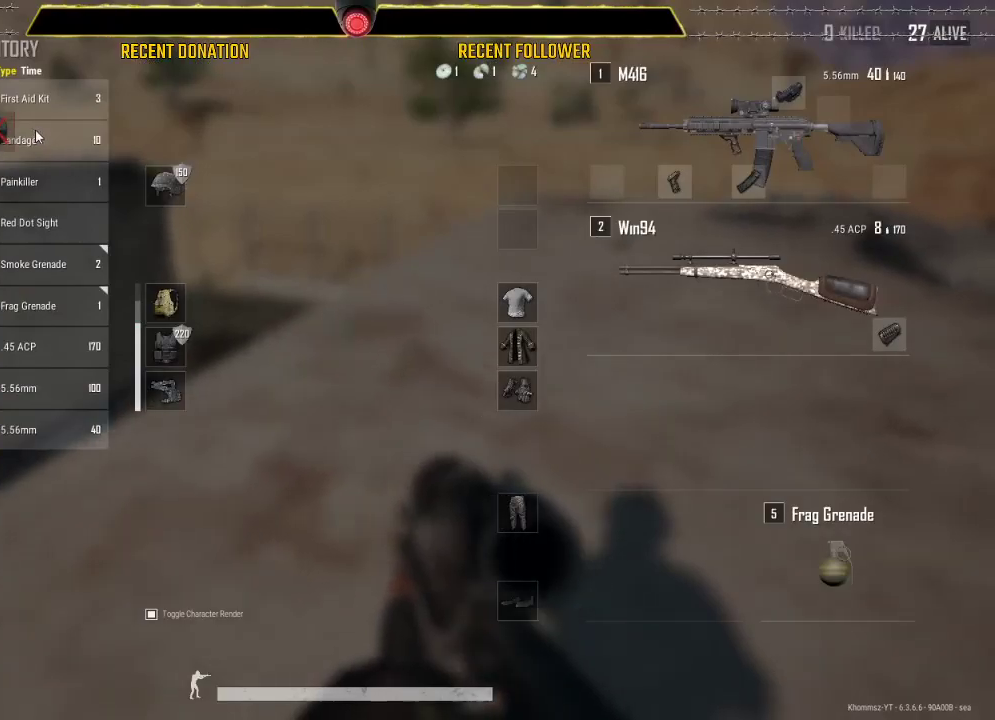
{"keys": ["a", "s"], "mouse": [], "events": [[166, "a", "down"], [250, "d", "up"], [333, "mouse_left", "up"], [450, "s", "down"]]}
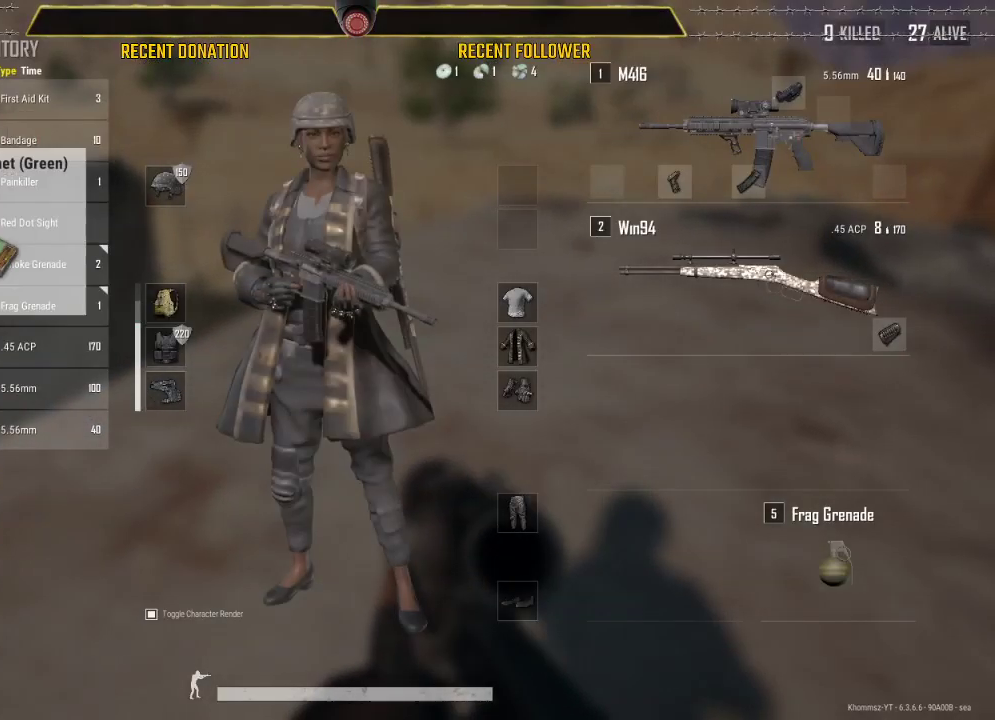
{"keys": ["d", "tab"], "mouse": [], "events": [[50, "a", "up"], [50, "d", "down"], [50, "mouse_left", "down"], [150, "mouse_left", "up"], [150, "s", "up"], [316, "tab", "down"]]}
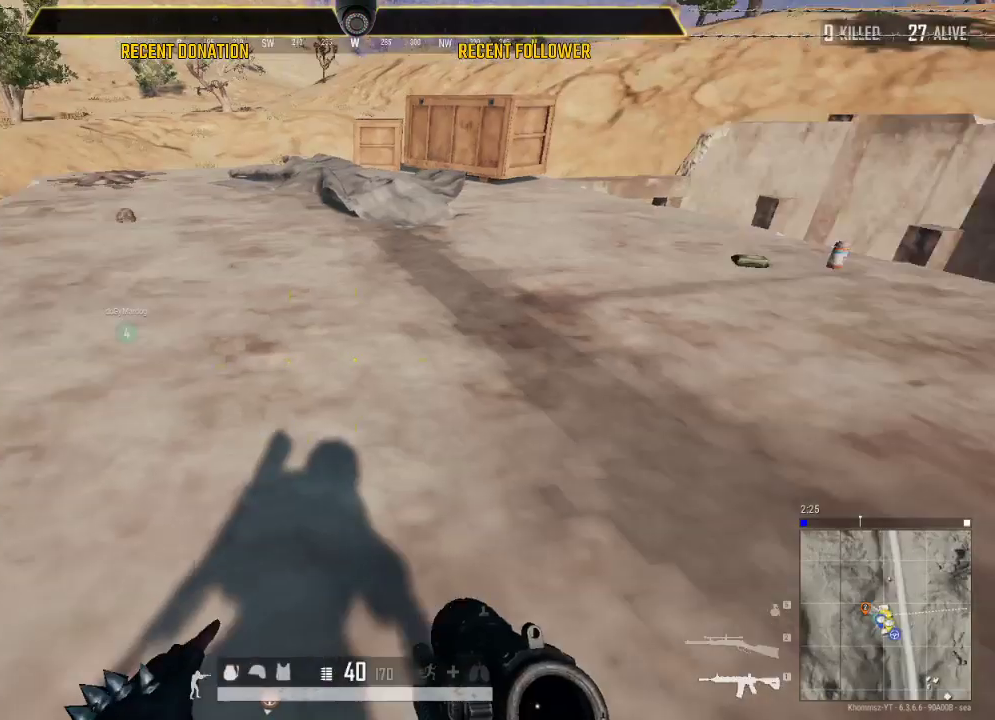
{"keys": ["d", "shift", "w"], "mouse": [], "events": [[50, "tab", "up"], [50, "w", "down"], [433, "shift", "down"]]}
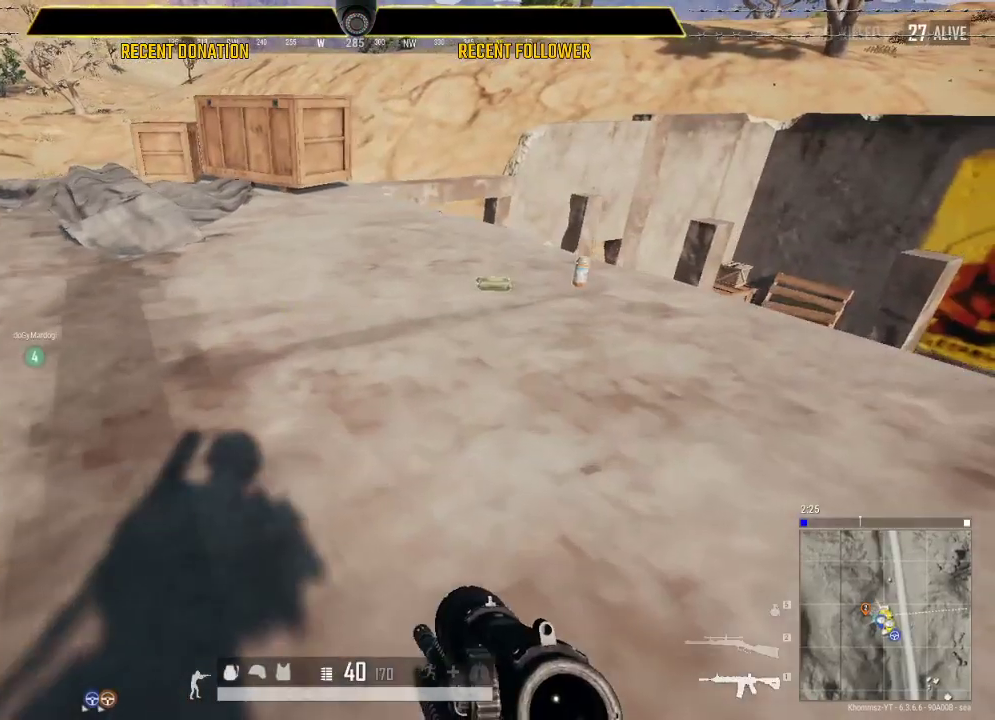
{"keys": ["w"], "mouse": [], "events": [[300, "d", "up"], [500, "shift", "up"]]}
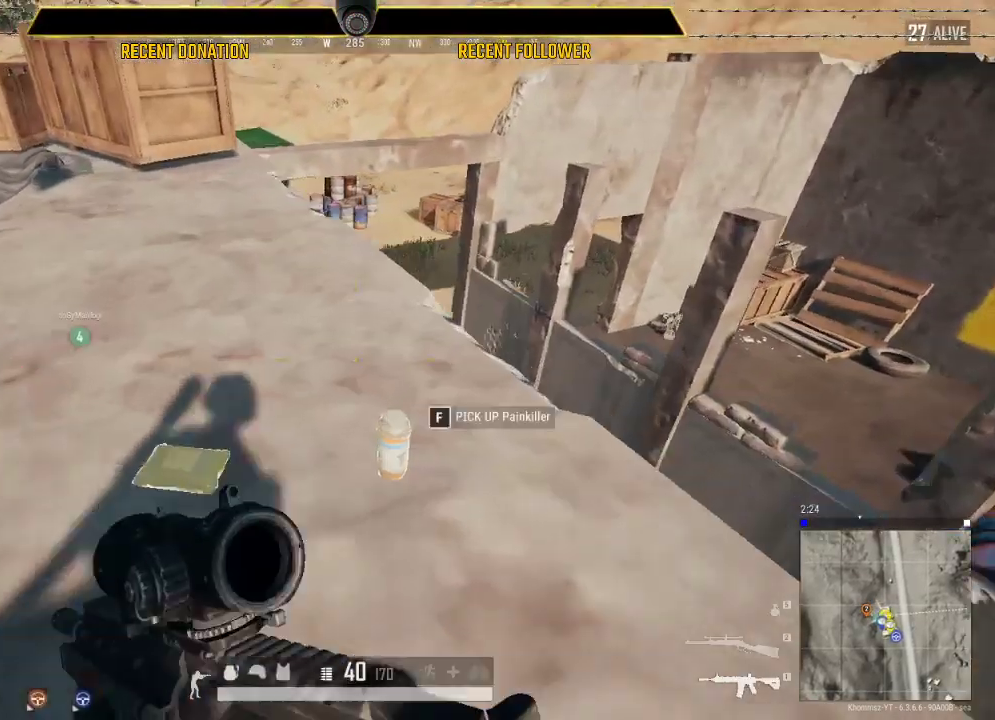
{"keys": ["a", "s"], "mouse": [], "events": [[66, "f", "down"], [66, "w", "up"], [133, "a", "down"], [233, "f", "up"], [450, "s", "down"]]}
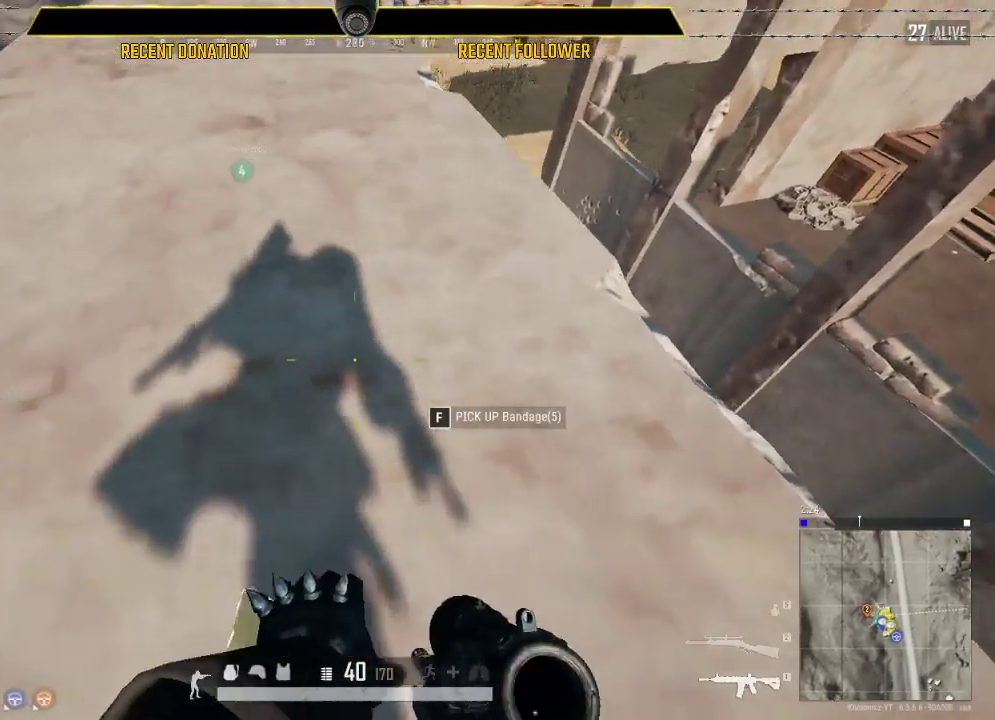
{"keys": ["w"], "mouse": [], "events": [[66, "a", "up"], [200, "s", "up"], [250, "tab", "down"], [283, "tab", "up"], [283, "w", "down"]]}
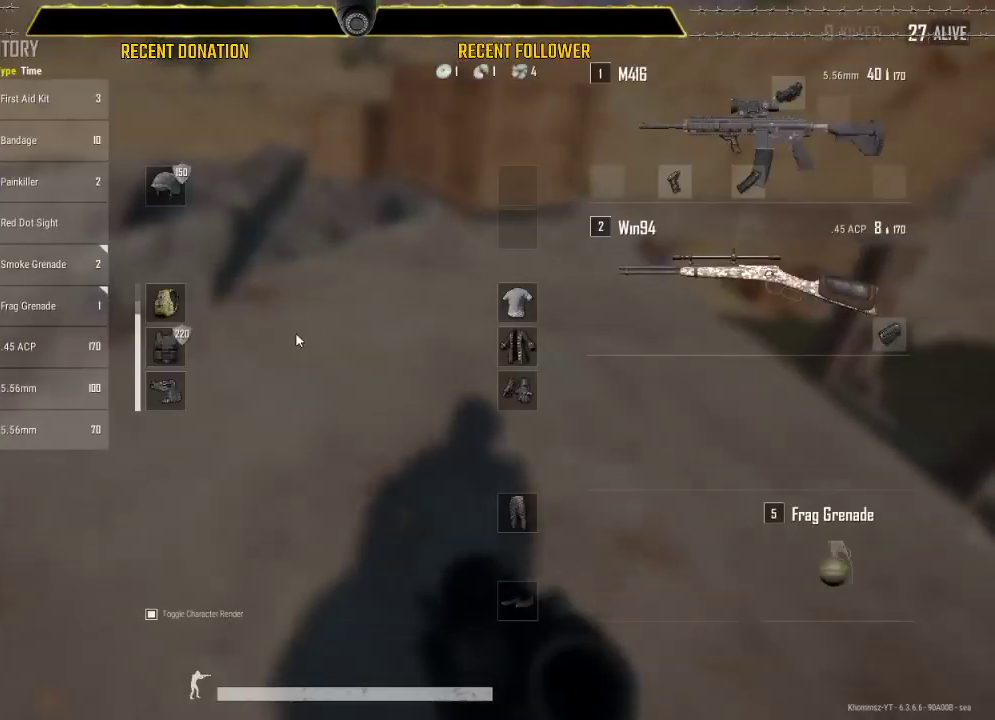
{"keys": ["a", "w"], "mouse": [], "events": [[66, "a", "down"]]}
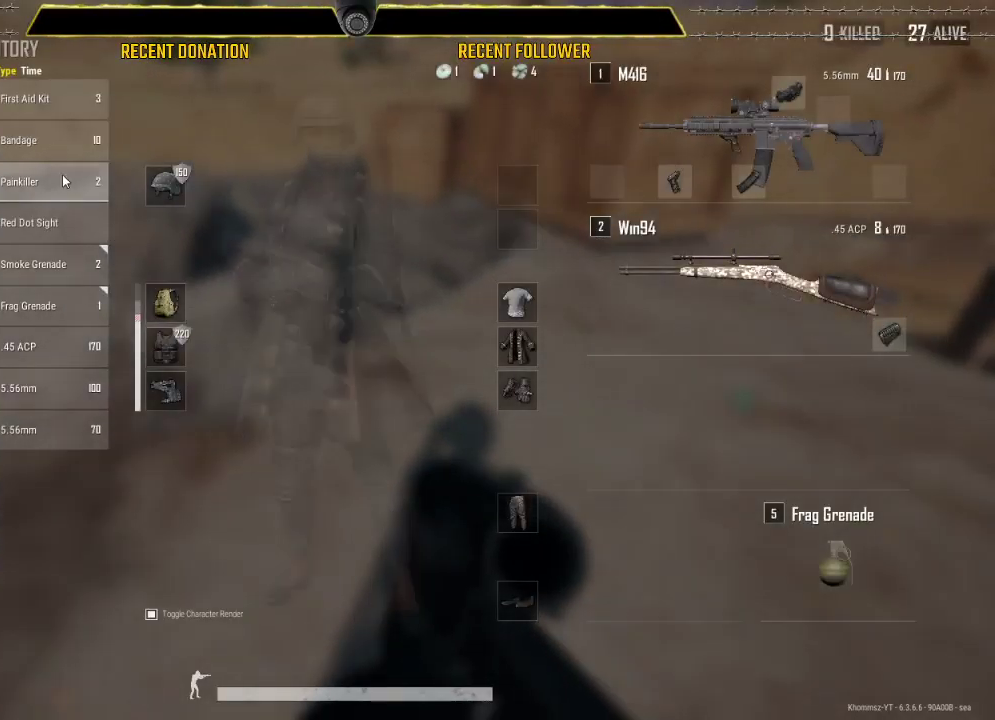
{"keys": ["w"], "mouse": [], "events": [[83, "a", "up"], [183, "mouse_right", "down"], [216, "mouse_right", "up"], [266, "tab", "down"], [350, "tab", "up"]]}
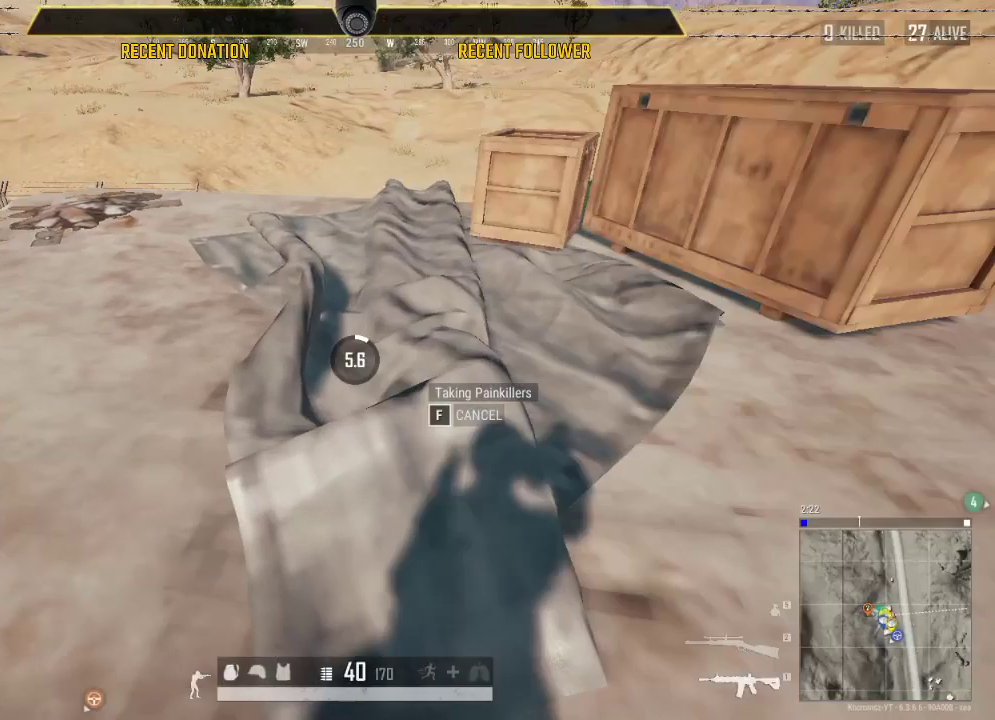
{"keys": ["w"], "mouse": [], "events": [[50, "a", "down"], [150, "c", "down"], [300, "c", "up"], [333, "a", "up"], [483, "c", "down"], [500, "c", "up"]]}
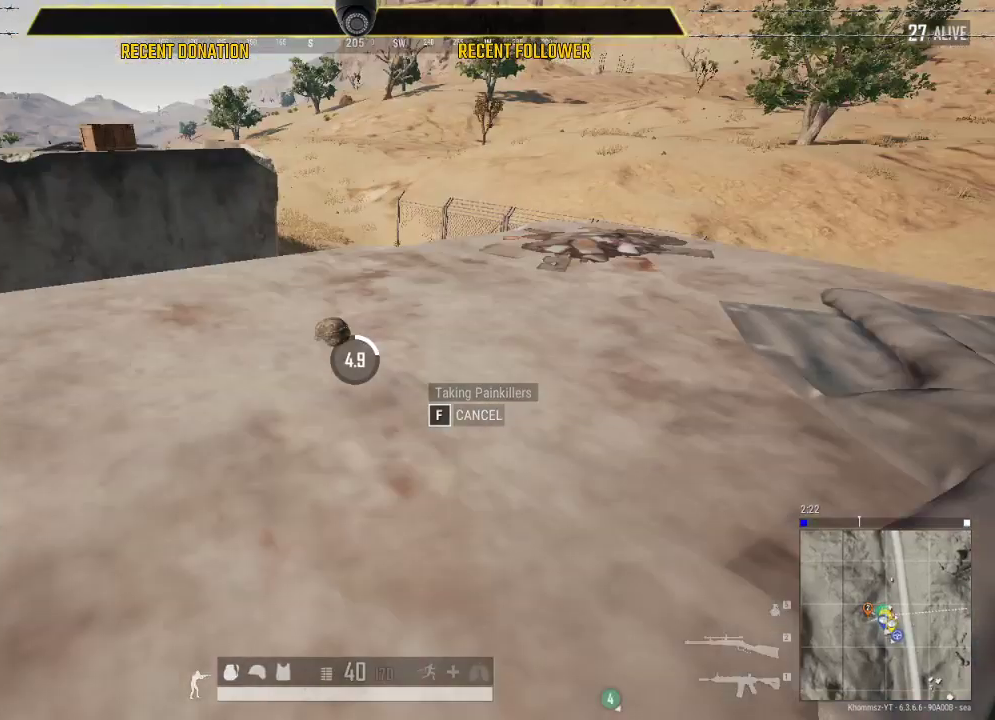
{"keys": ["a", "w"], "mouse": [], "events": [[216, "c", "down"], [350, "c", "up"], [400, "a", "down"]]}
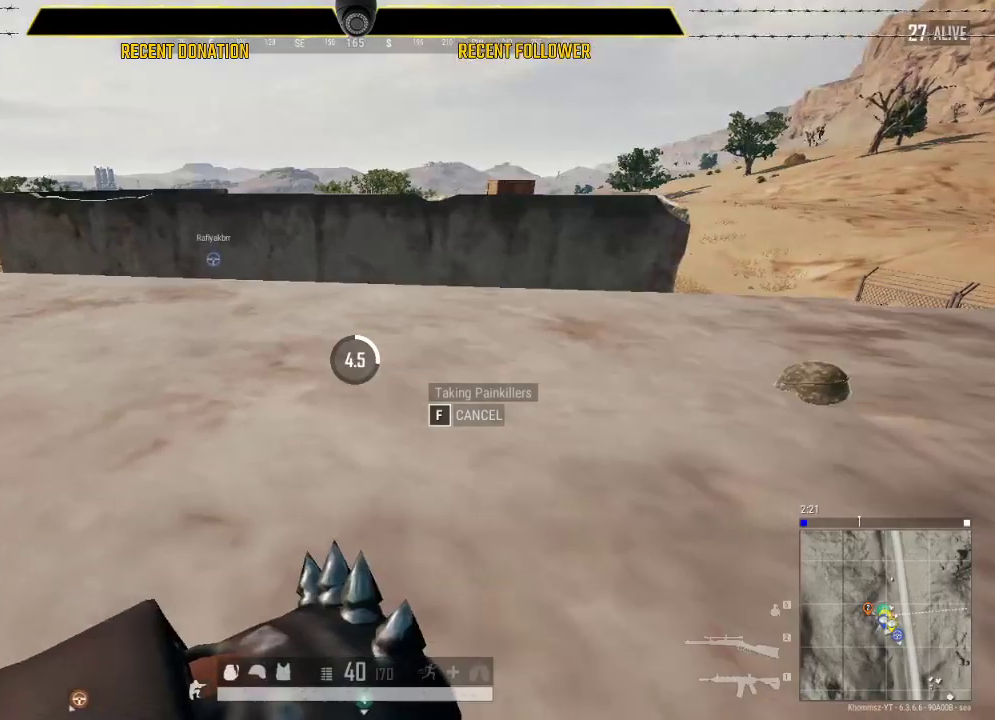
{"keys": ["d", "w"], "mouse": [], "events": [[33, "c", "down"], [33, "w", "up"], [183, "c", "up"], [183, "w", "down"], [266, "a", "up"], [500, "d", "down"]]}
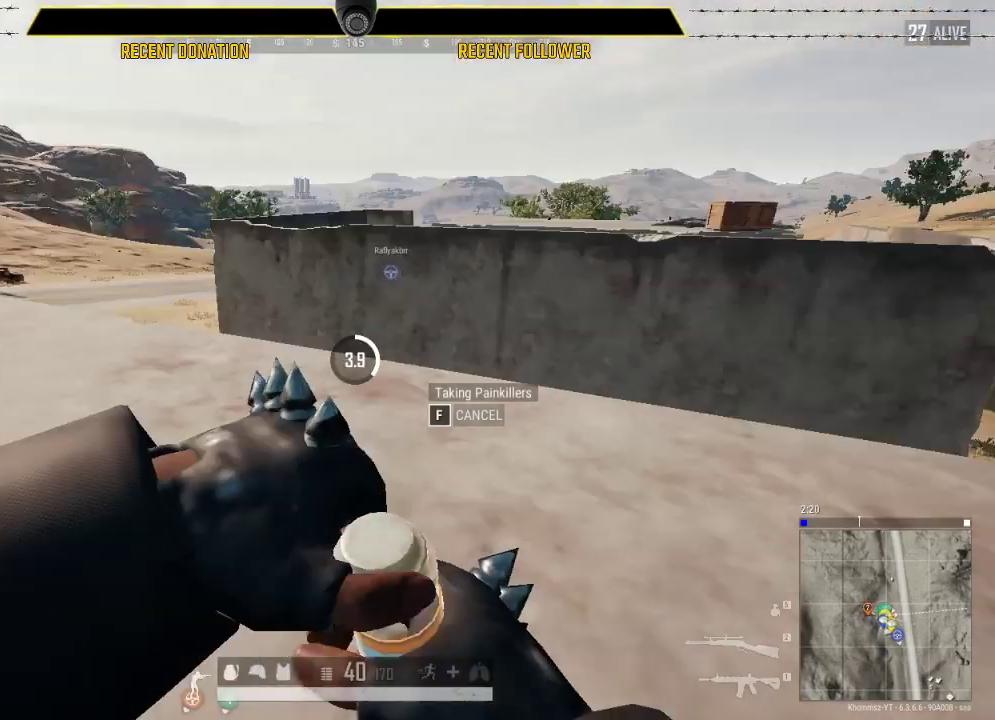
{"keys": ["d", "s"], "mouse": [], "events": [[183, "w", "up"], [383, "s", "down"]]}
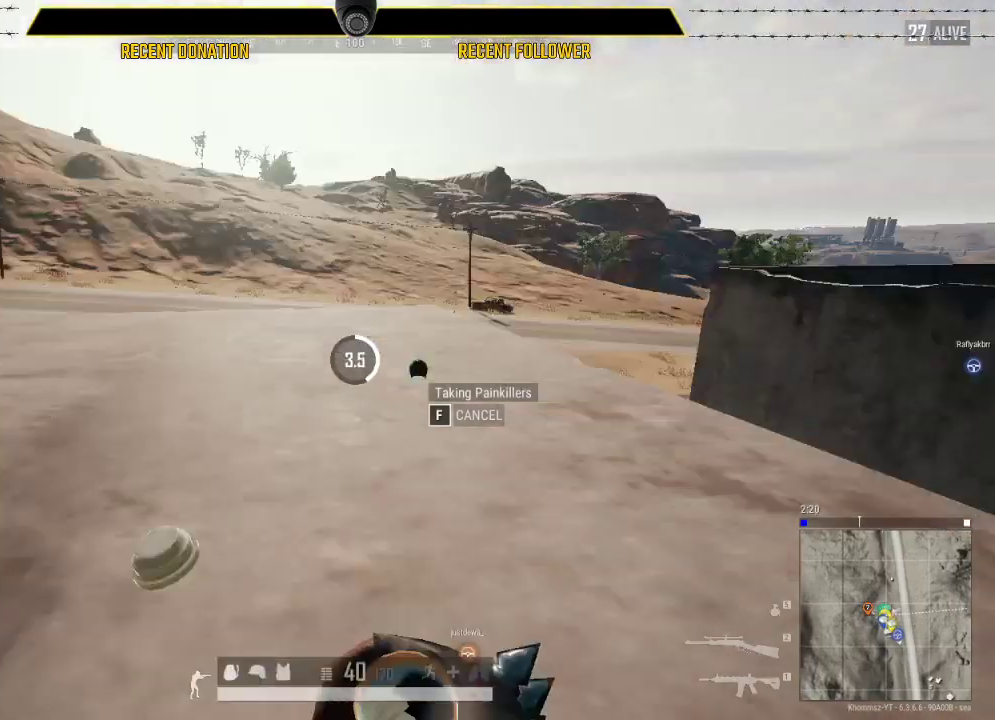
{"keys": ["a", "d", "w"], "mouse": [], "events": [[283, "s", "up"], [466, "a", "down"], [466, "w", "down"]]}
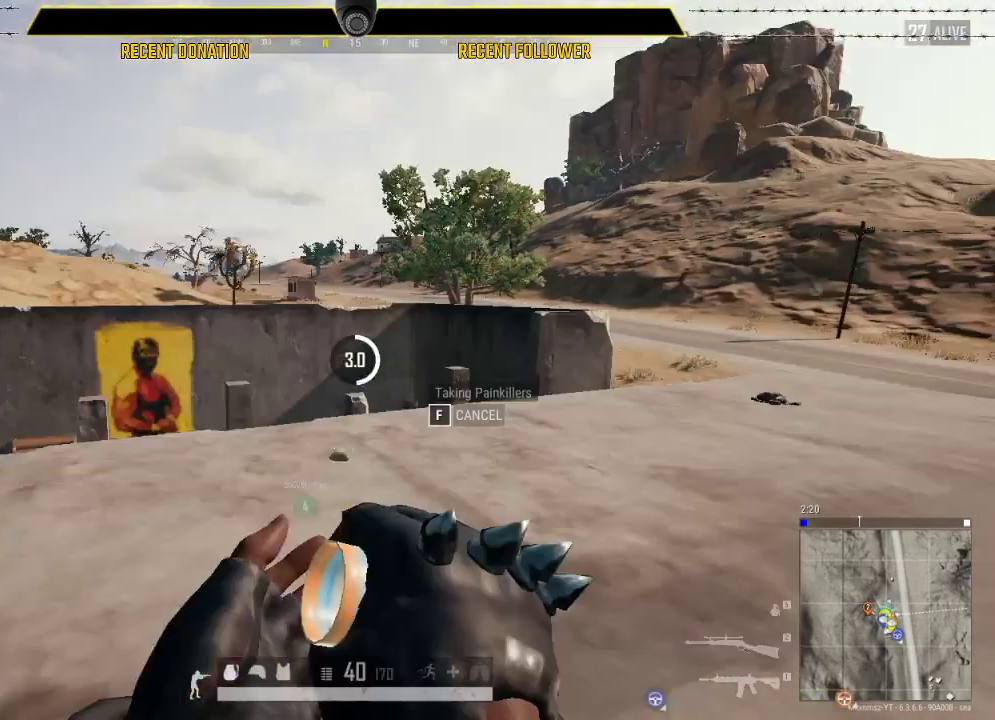
{"keys": ["w"], "mouse": [], "events": [[83, "a", "up"], [83, "d", "up"]]}
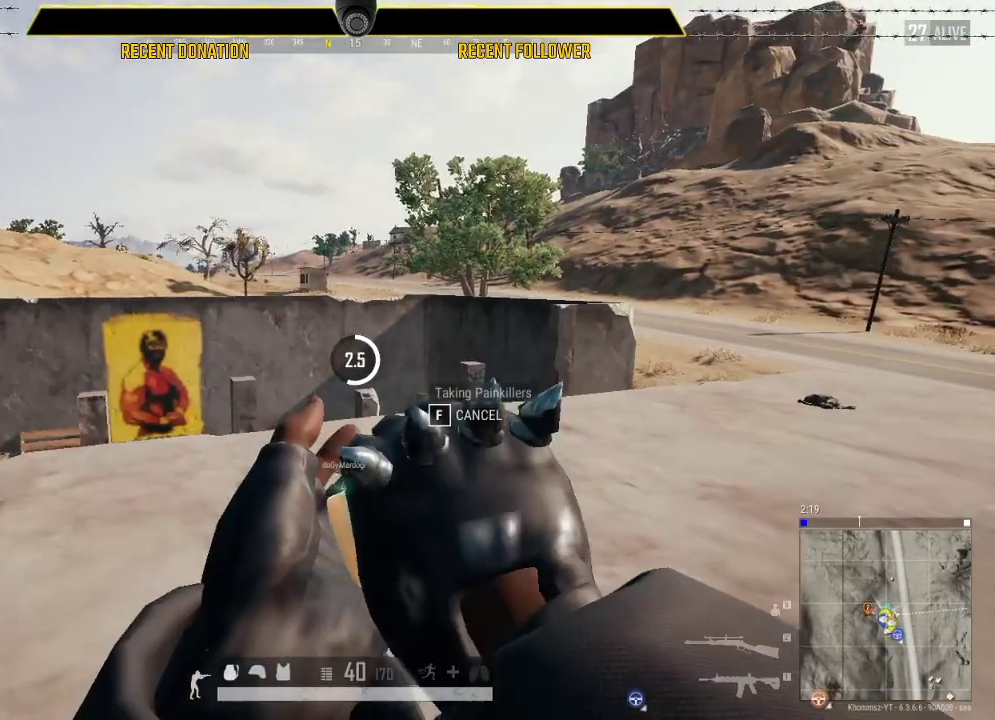
{"keys": ["a"], "mouse": [], "events": [[233, "a", "down"], [383, "w", "up"]]}
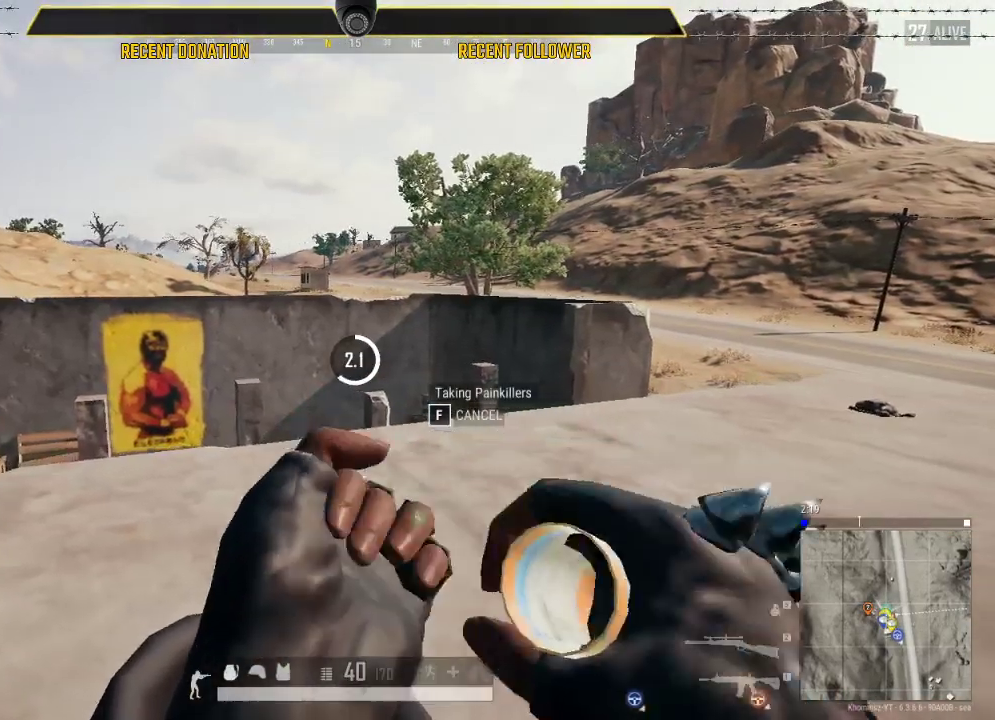
{"keys": ["s"], "mouse": [], "events": [[66, "s", "down"], [100, "a", "up"]]}
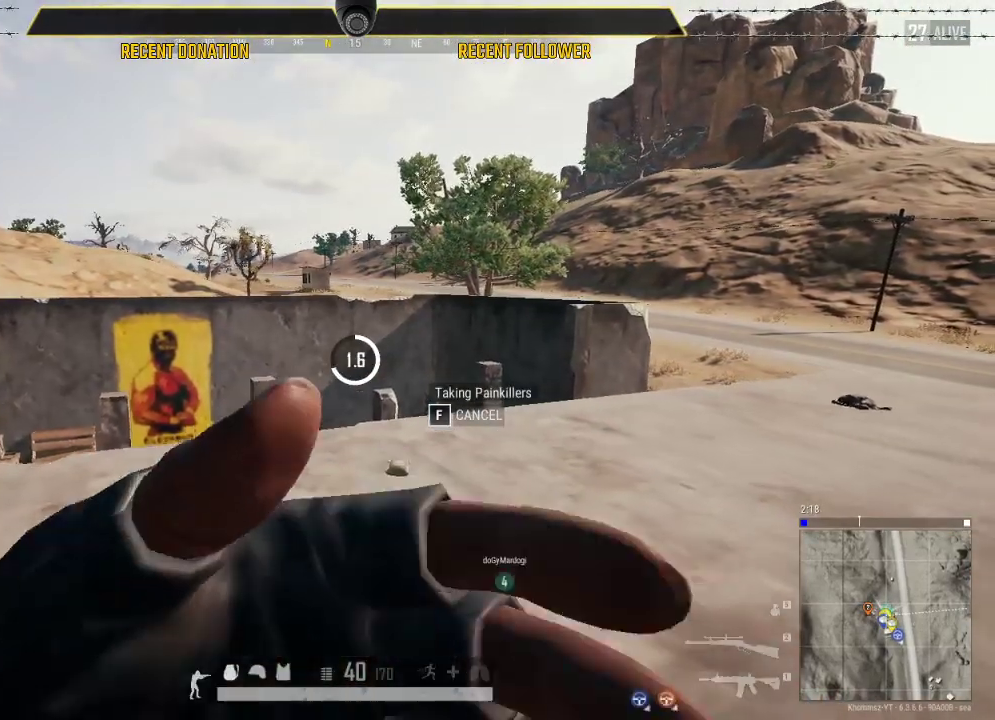
{"keys": ["s"], "mouse": [], "events": []}
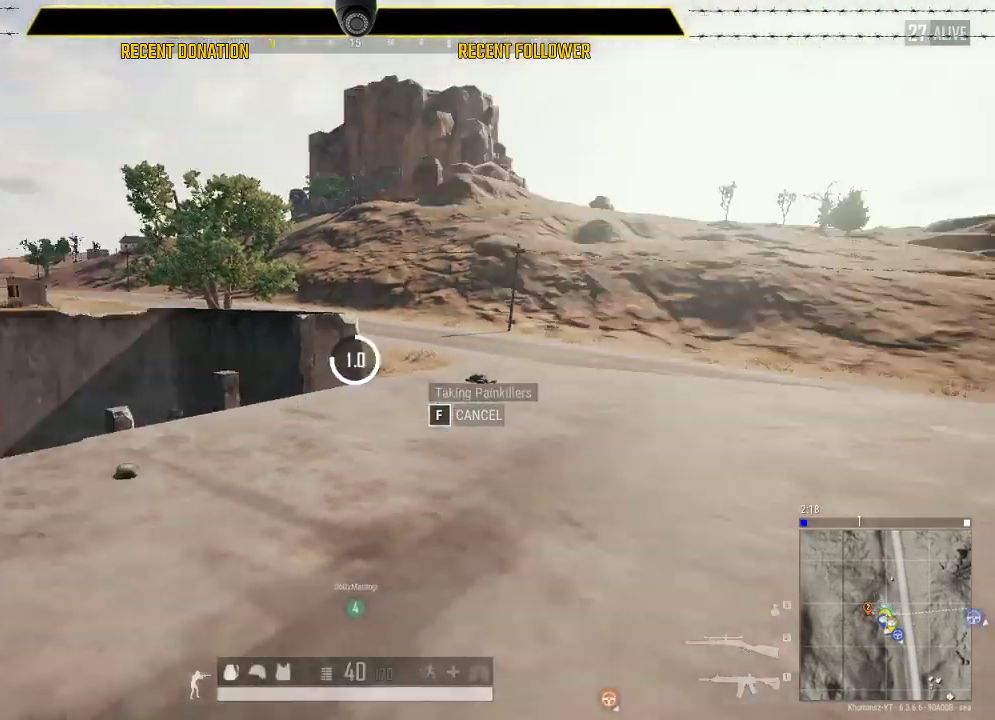
{"keys": ["d"], "mouse": [], "events": [[416, "d", "down"], [466, "s", "up"]]}
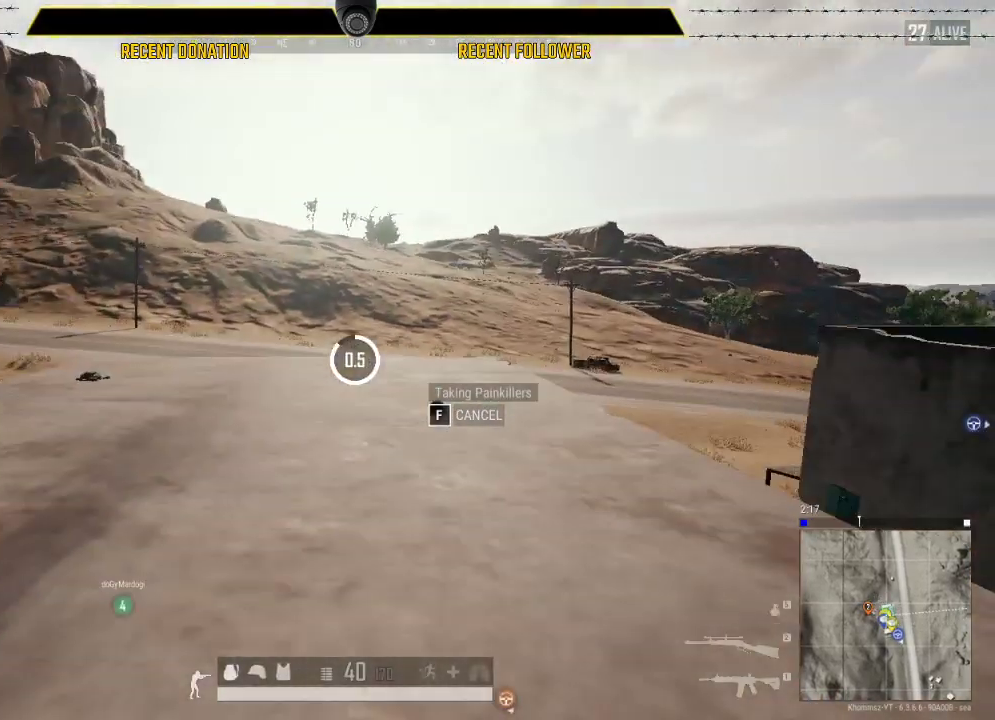
{"keys": ["w"], "mouse": [], "events": [[166, "w", "down"], [250, "d", "up"]]}
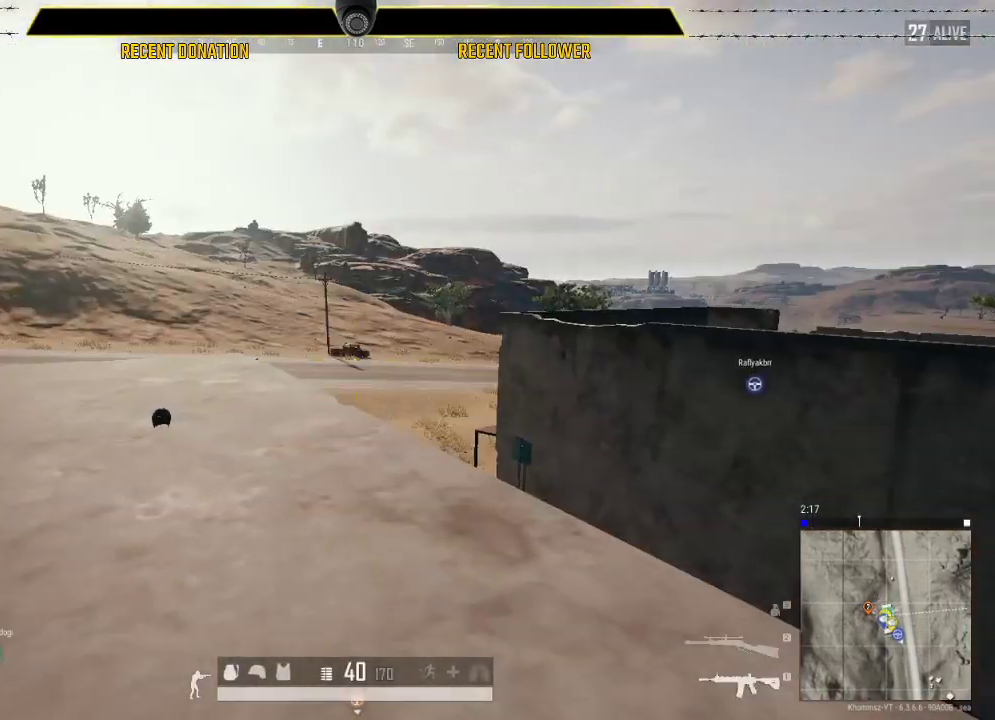
{"keys": ["w"], "mouse": [], "events": [[266, "2", "down"], [383, "2", "up"]]}
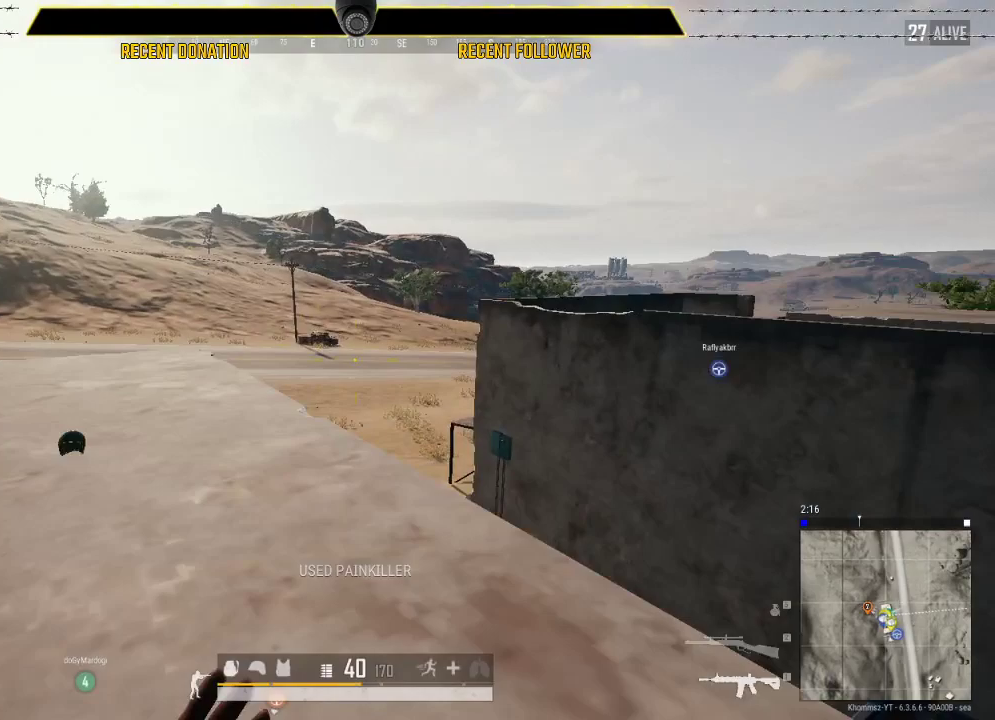
{"keys": ["a", "w"], "mouse": [], "events": [[16, "a", "down"]]}
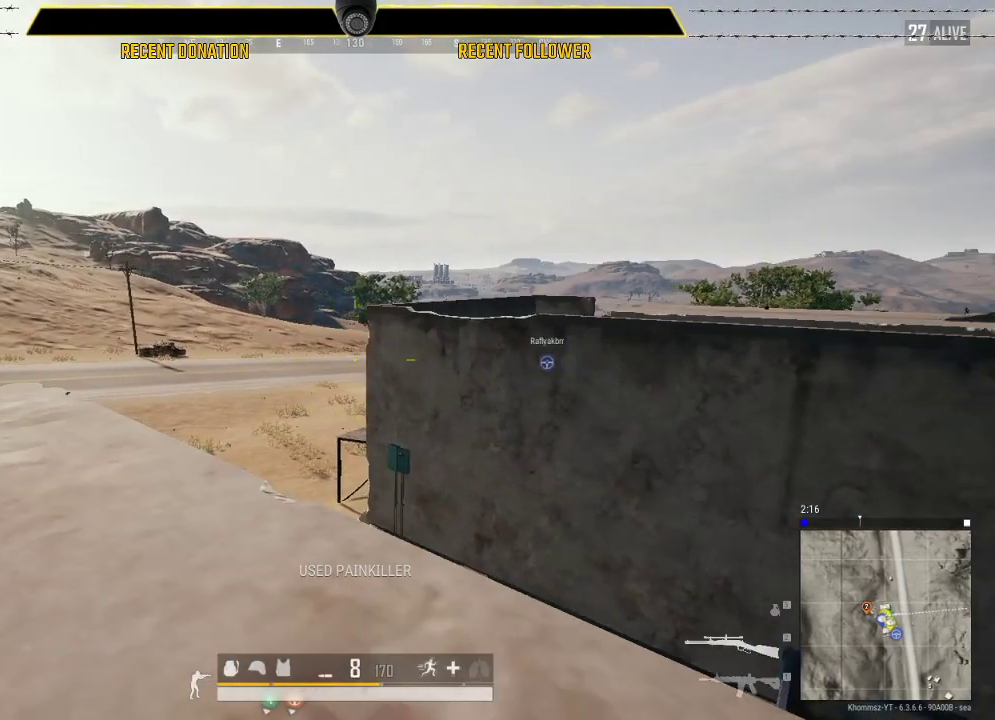
{"keys": ["a"], "mouse": ["right"], "events": [[216, "w", "up"], [433, "mouse_right", "down"]]}
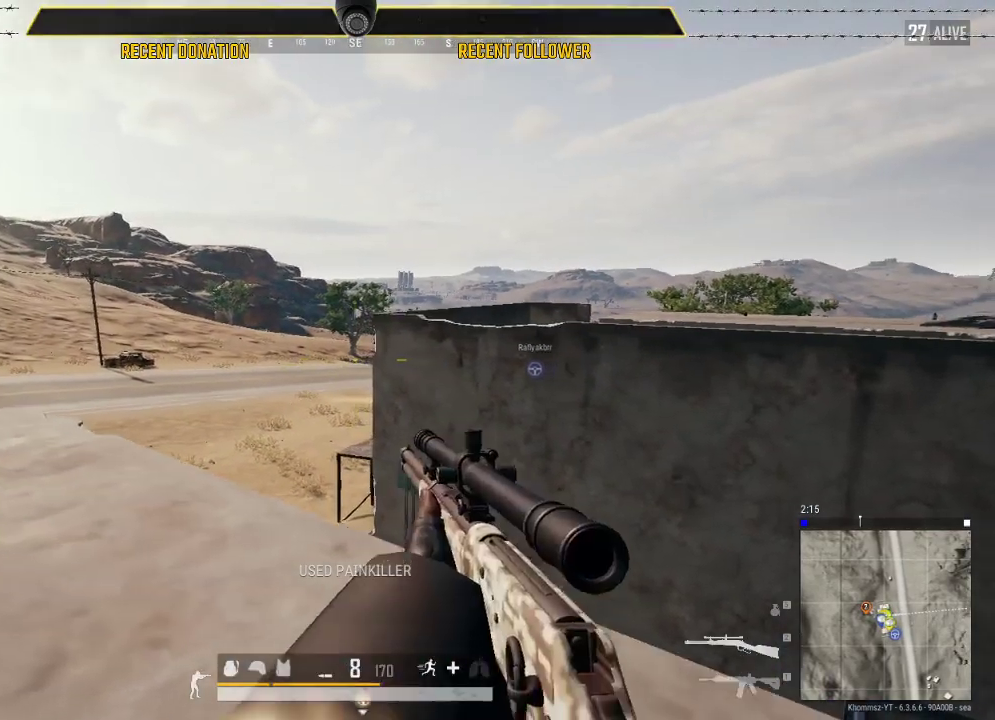
{"keys": ["a"], "mouse": [], "events": [[33, "mouse_right", "up"]]}
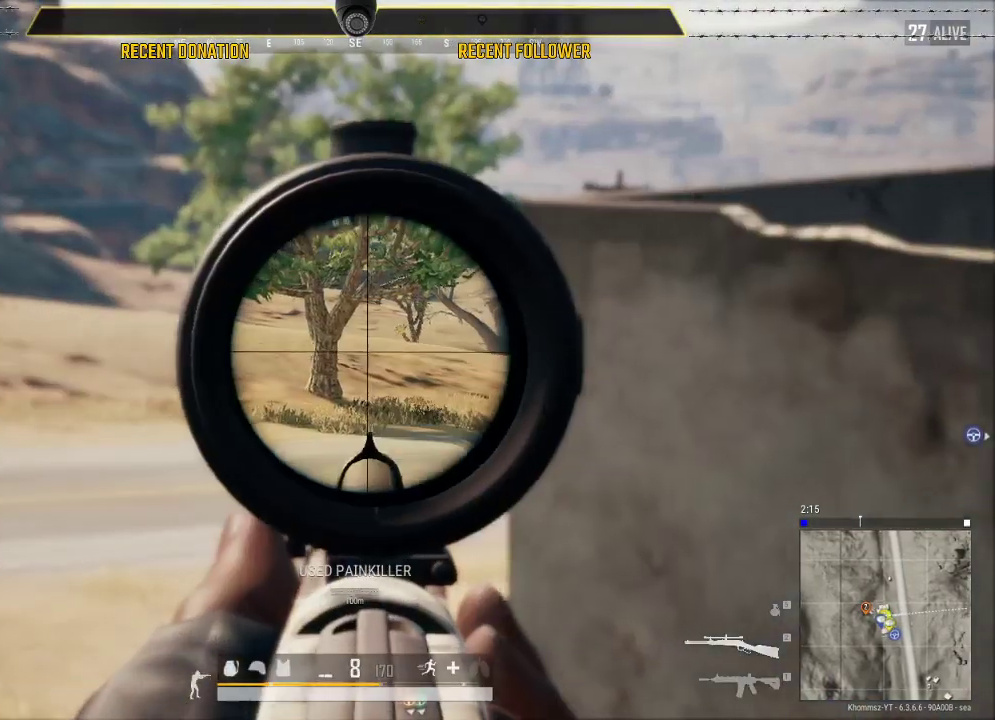
{"keys": ["a", "w"], "mouse": [], "events": [[433, "w", "down"]]}
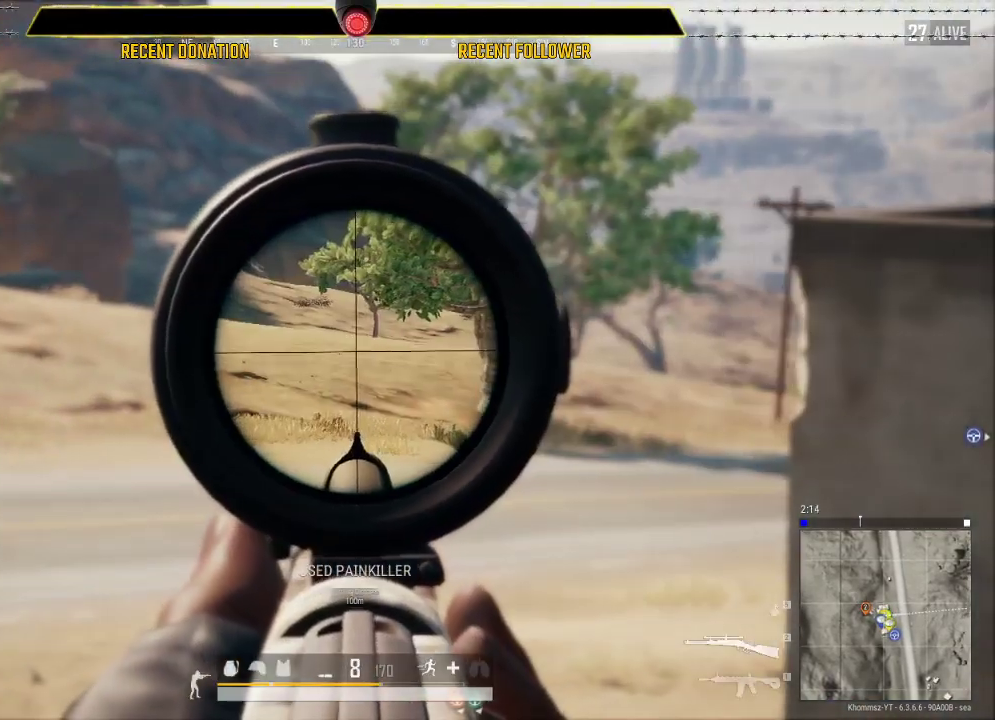
{"keys": ["a", "w"], "mouse": [], "events": []}
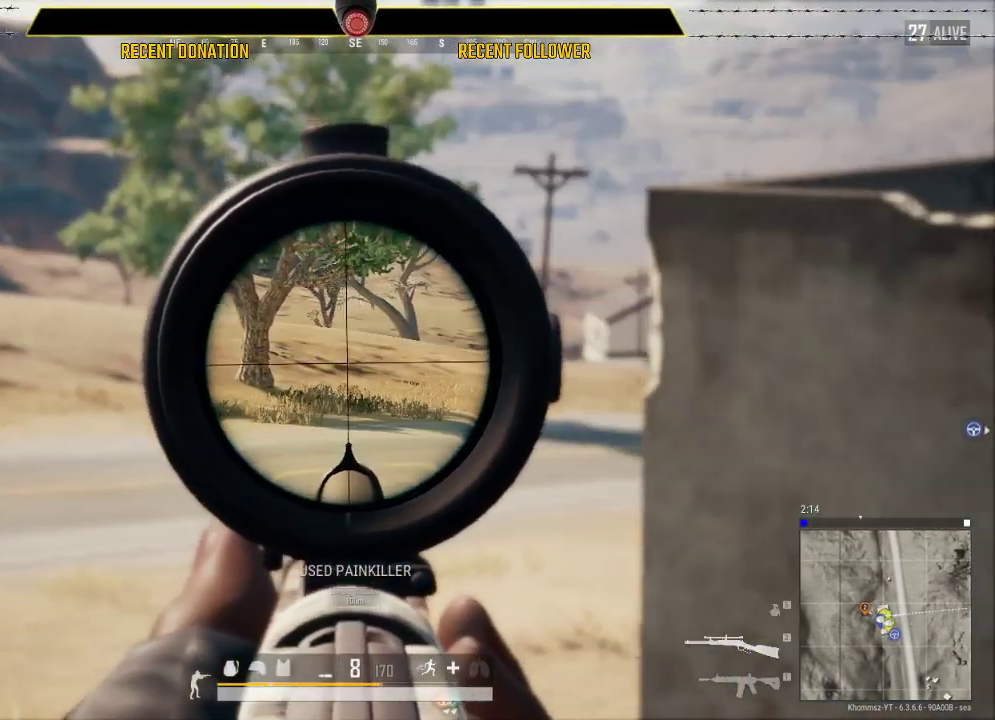
{"keys": ["a", "w"], "mouse": [], "events": [[33, "mouse_right", "down"], [100, "w", "up"], [133, "mouse_right", "up"], [383, "w", "down"]]}
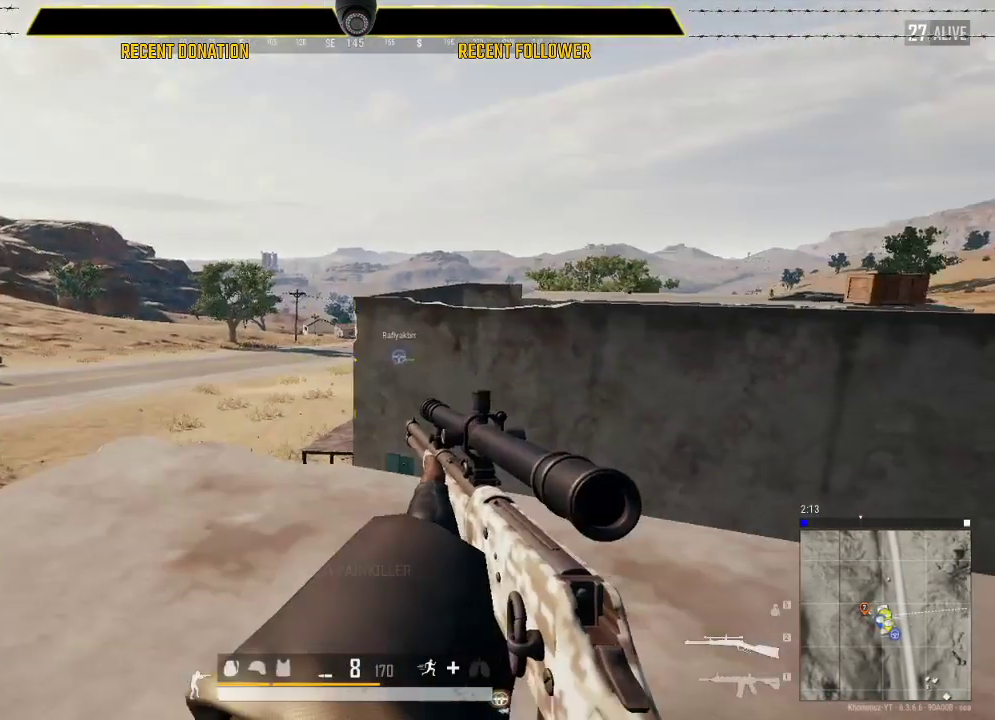
{"keys": ["a", "w"], "mouse": [], "events": [[150, "a", "up"], [483, "a", "down"]]}
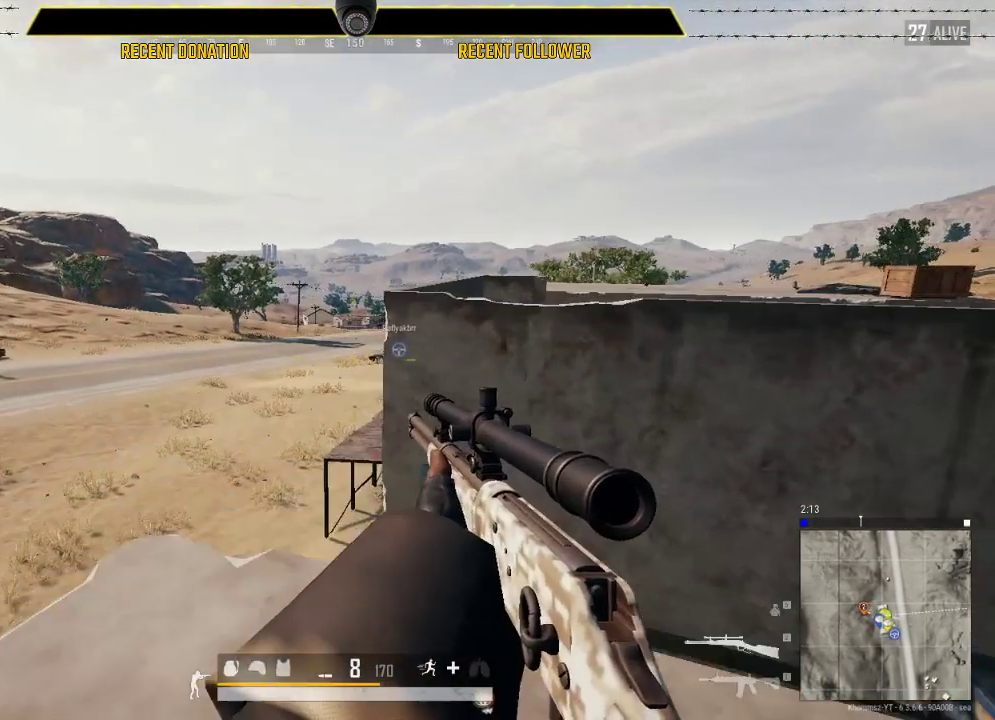
{"keys": [], "mouse": [], "events": [[166, "w", "up"], [350, "mouse_right", "down"], [450, "a", "up"], [450, "mouse_right", "up"]]}
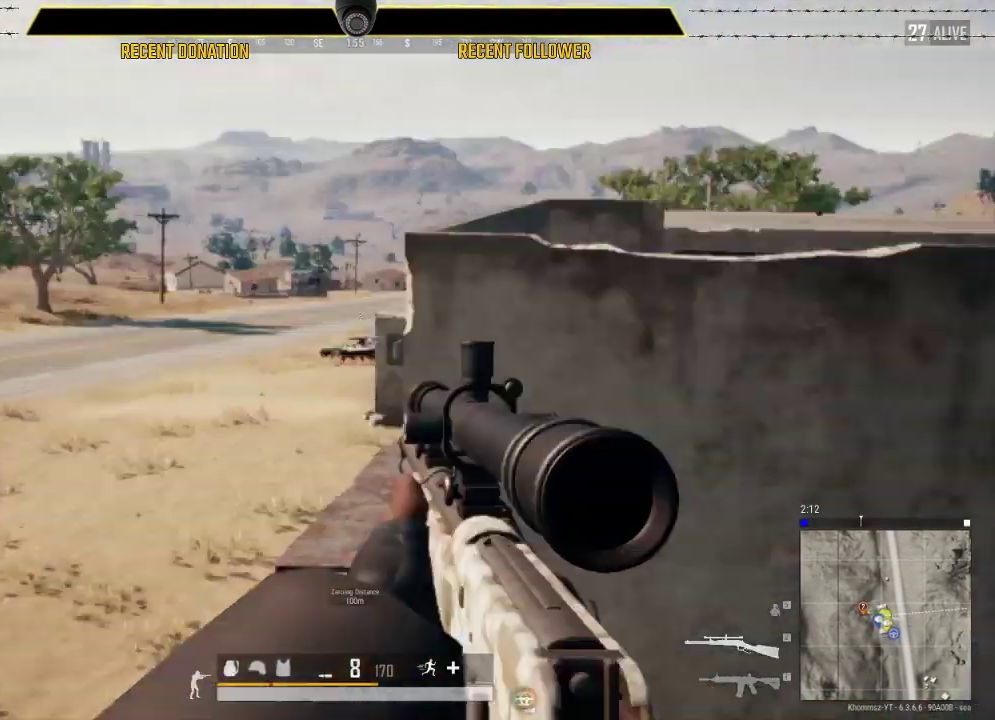
{"keys": ["q"], "mouse": [], "events": [[400, "q", "down"]]}